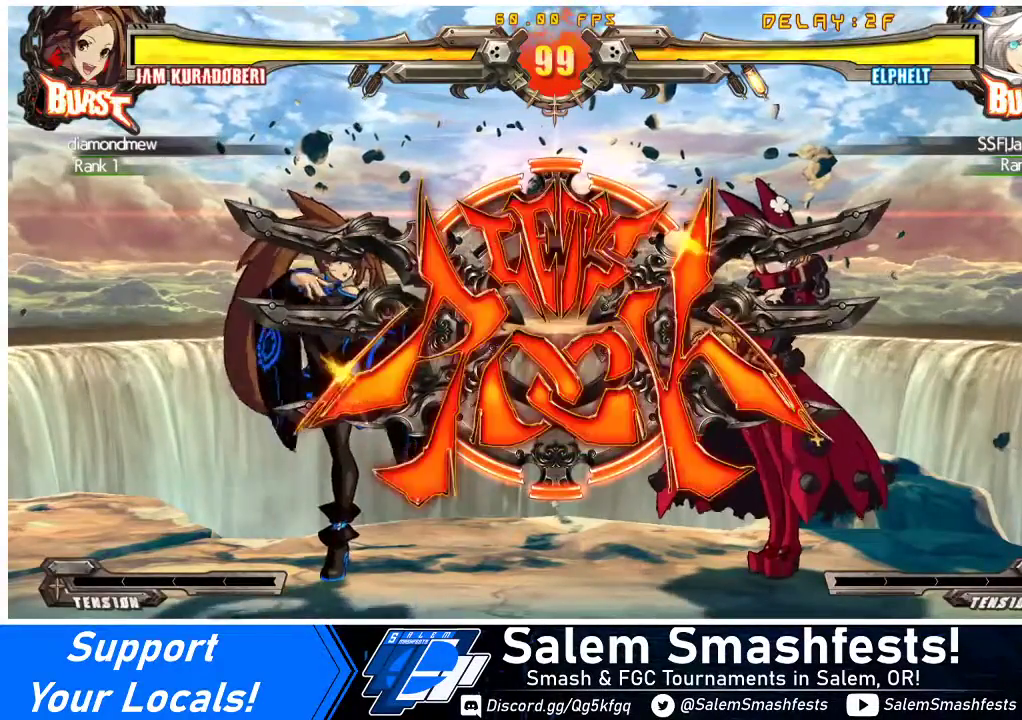
Gameplay with a controller (arcade stick); each line is a JSON object with the inputs held at the frame after it. "events" lists button and stick changes between this image and that frame as [ms after this image, input, new state], when the widget could be followed in between. Not read: L3 R3 other_buttons.
{"buttons": ["DPAD_RIGHT"], "events": [[233, "DPAD_LEFT", "down"], [267, "DPAD_DOWN", "down"], [333, "DPAD_LEFT", "up"], [333, "DPAD_RIGHT", "down"], [433, "DPAD_DOWN", "up"]]}
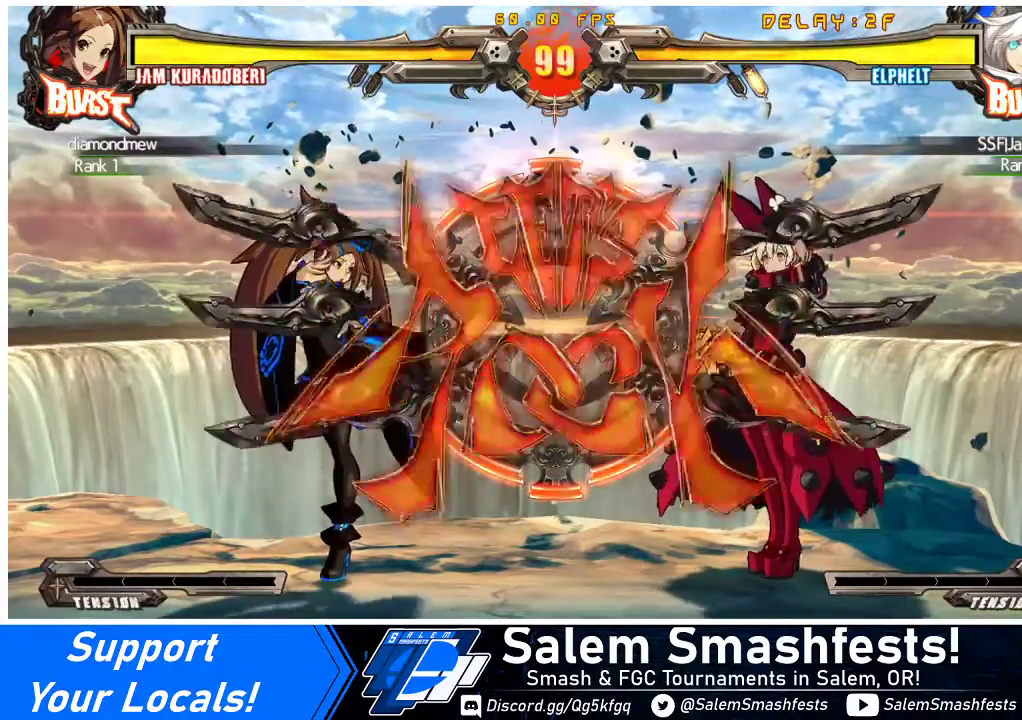
{"buttons": ["DPAD_DOWN", "DPAD_RIGHT"], "events": [[33, "DPAD_RIGHT", "up"], [200, "DPAD_DOWN", "down"], [200, "DPAD_RIGHT", "down"]]}
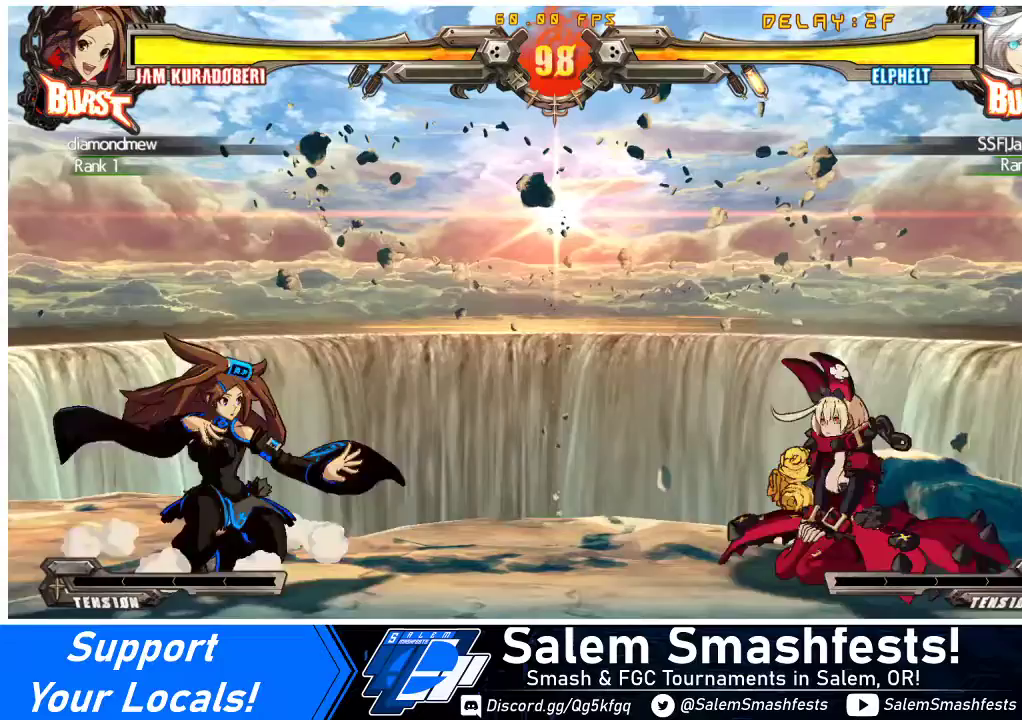
{"buttons": ["DPAD_DOWN", "DPAD_RIGHT"], "events": [[67, "DPAD_DOWN", "up"], [67, "DPAD_RIGHT", "up"], [100, "DPAD_LEFT", "down"], [167, "DPAD_LEFT", "up"], [233, "DPAD_LEFT", "down"], [333, "DPAD_DOWN", "down"], [333, "DPAD_LEFT", "up"], [367, "DPAD_RIGHT", "down"], [400, "SQUARE", "down"], [400, "TRIANGLE", "down"], [467, "TRIANGLE", "up"], [500, "SQUARE", "up"]]}
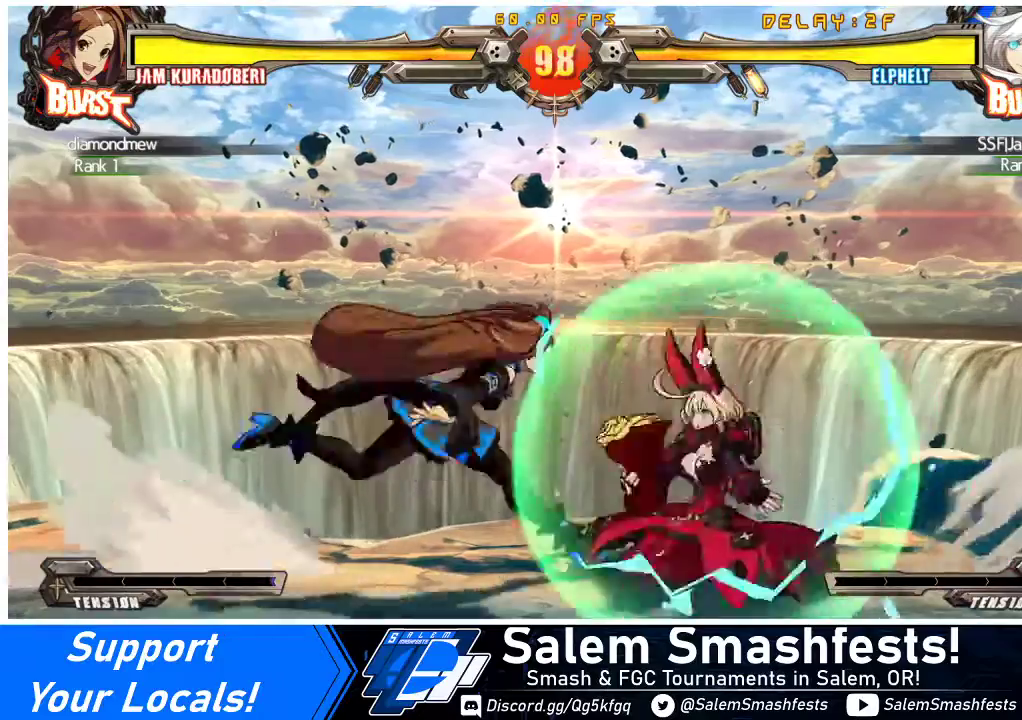
{"buttons": ["DPAD_DOWN", "DPAD_RIGHT"], "events": [[33, "DPAD_DOWN", "up"], [267, "DPAD_DOWN", "down"]]}
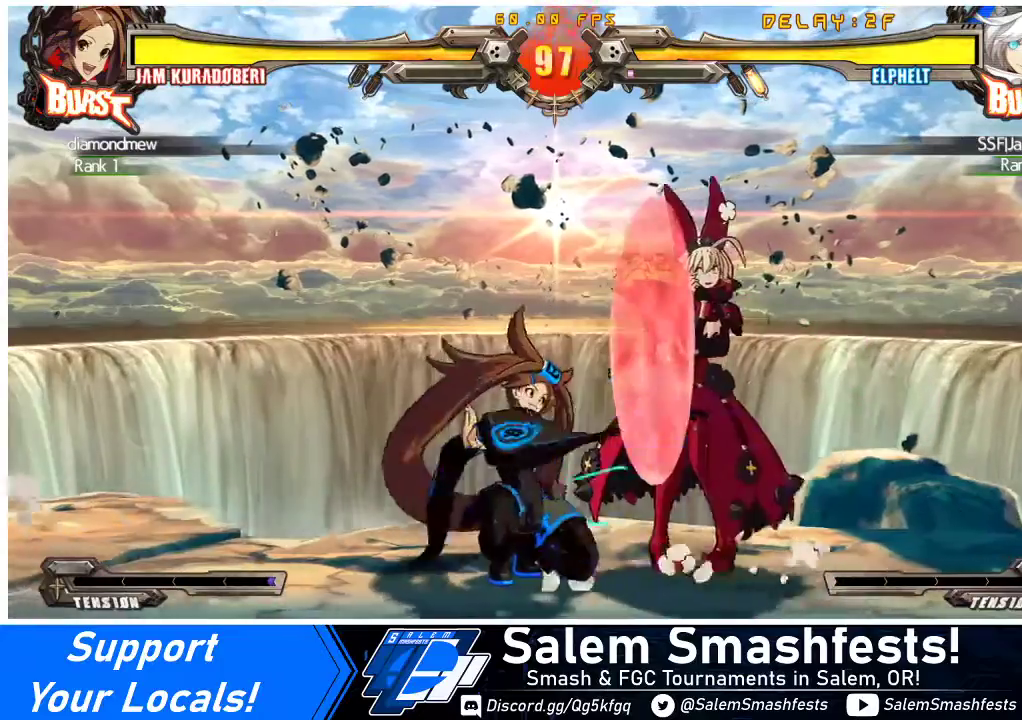
{"buttons": [], "events": [[367, "CROSS", "down"], [467, "DPAD_DOWN", "up"], [467, "DPAD_RIGHT", "up"], [500, "CROSS", "up"]]}
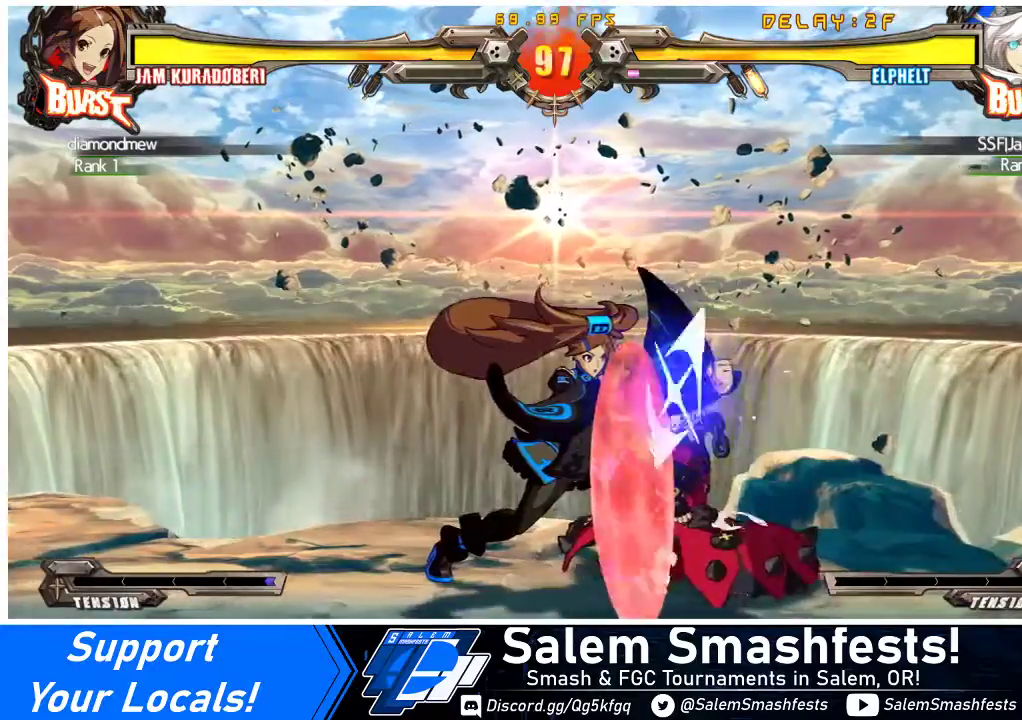
{"buttons": [], "events": [[167, "DPAD_DOWN", "down"], [167, "DPAD_RIGHT", "down"], [467, "DPAD_DOWN", "up"], [467, "DPAD_RIGHT", "up"]]}
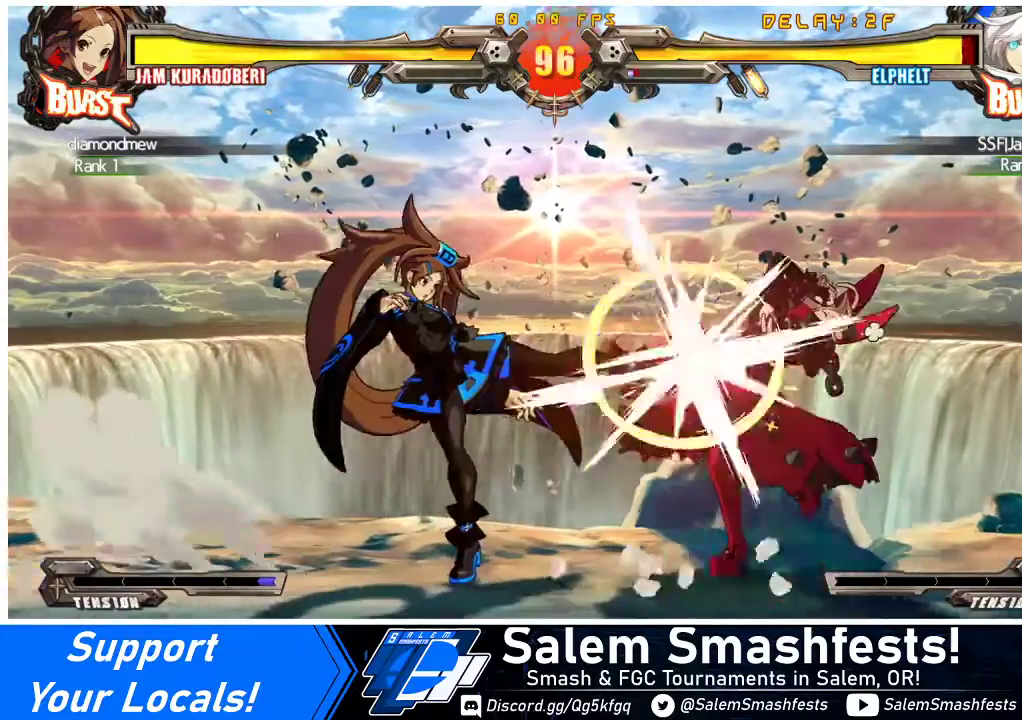
{"buttons": ["DPAD_DOWN", "DPAD_RIGHT"], "events": [[33, "DPAD_RIGHT", "down"], [133, "DPAD_RIGHT", "up"], [167, "DPAD_RIGHT", "down"], [367, "DPAD_DOWN", "down"]]}
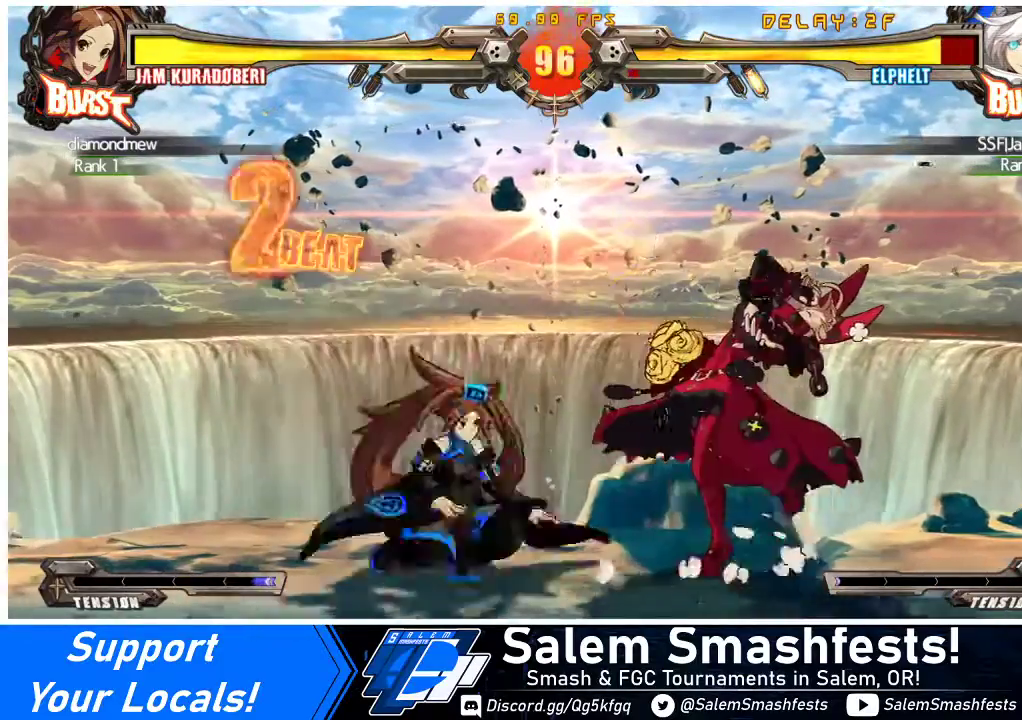
{"buttons": ["DPAD_DOWN", "DPAD_RIGHT"], "events": [[167, "DPAD_DOWN", "up"], [433, "DPAD_DOWN", "down"]]}
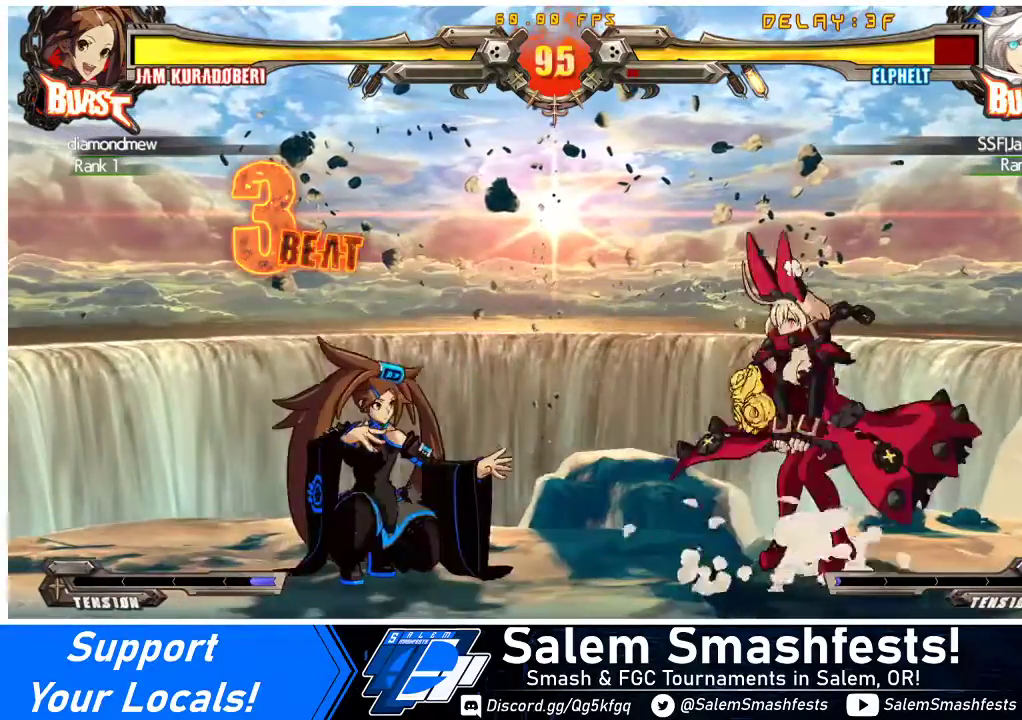
{"buttons": [], "events": [[133, "DPAD_DOWN", "up"], [200, "DPAD_RIGHT", "up"], [433, "DPAD_RIGHT", "down"], [500, "DPAD_RIGHT", "up"]]}
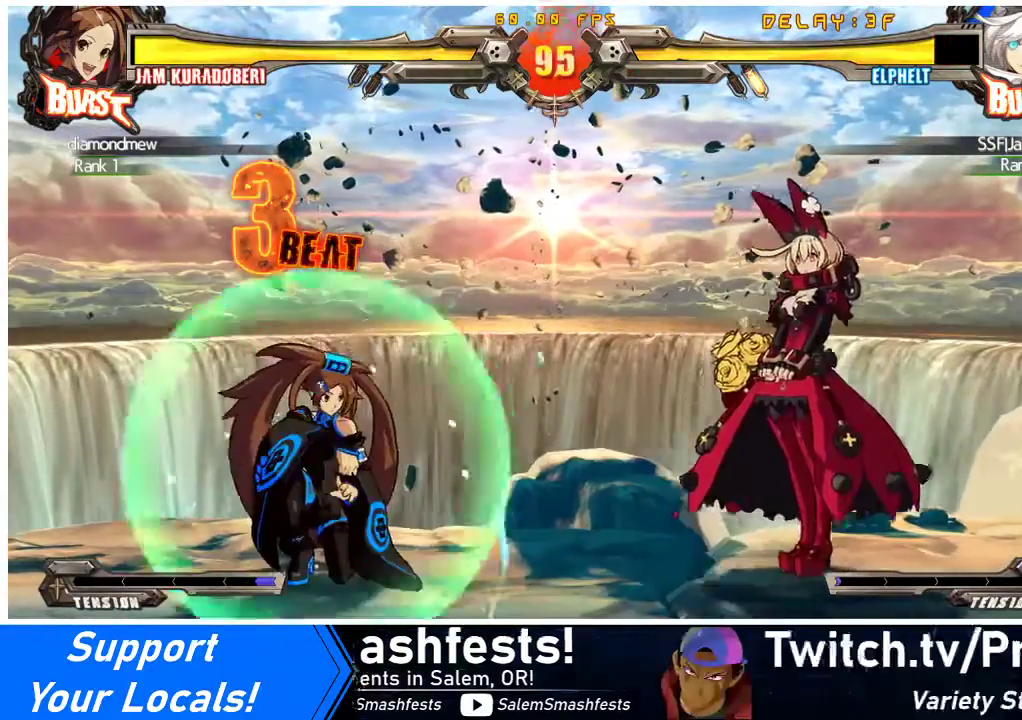
{"buttons": ["DPAD_LEFT"], "events": [[33, "DPAD_RIGHT", "down"], [167, "DPAD_RIGHT", "up"], [267, "DPAD_LEFT", "down"], [333, "DPAD_LEFT", "up"], [400, "DPAD_LEFT", "down"]]}
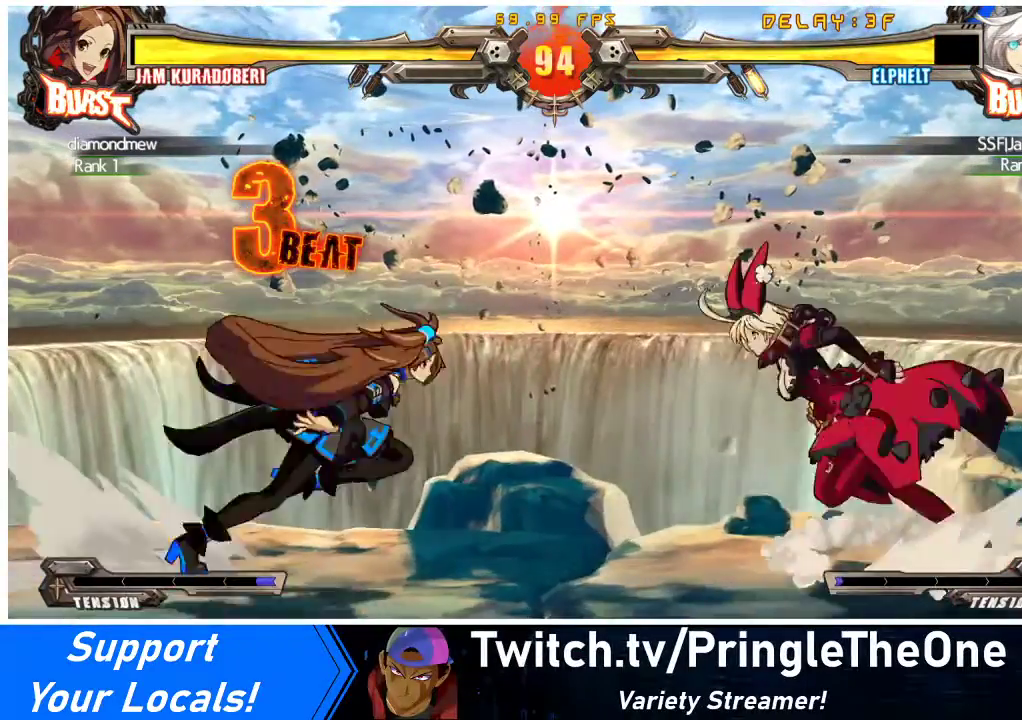
{"buttons": ["DPAD_DOWN"], "events": [[33, "DPAD_LEFT", "up"], [33, "TRIANGLE", "down"], [100, "TRIANGLE", "up"], [200, "DPAD_DOWN", "down"], [267, "R1", "down"], [467, "R1", "up"]]}
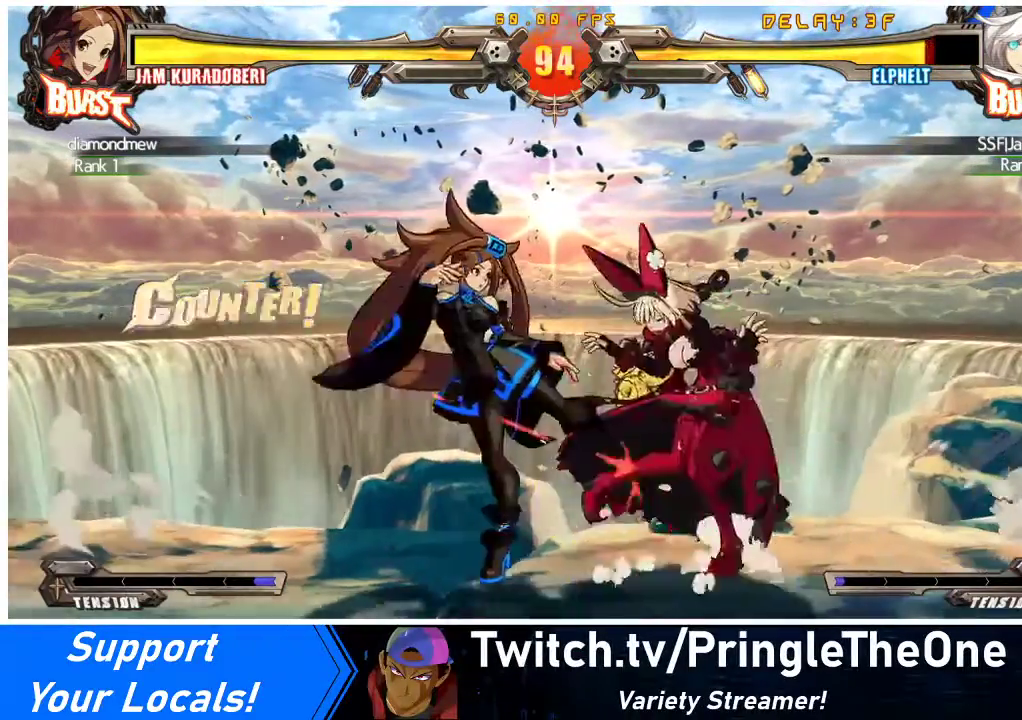
{"buttons": ["DPAD_DOWN", "DPAD_RIGHT"], "events": [[100, "DPAD_RIGHT", "down"]]}
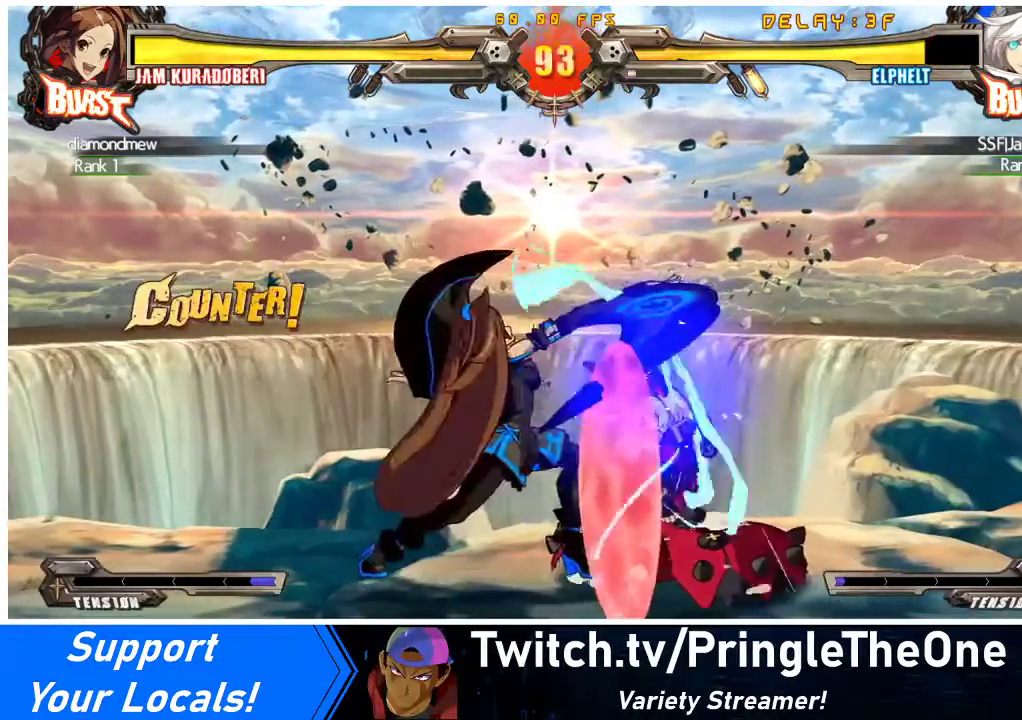
{"buttons": ["DPAD_DOWN", "DPAD_RIGHT"], "events": []}
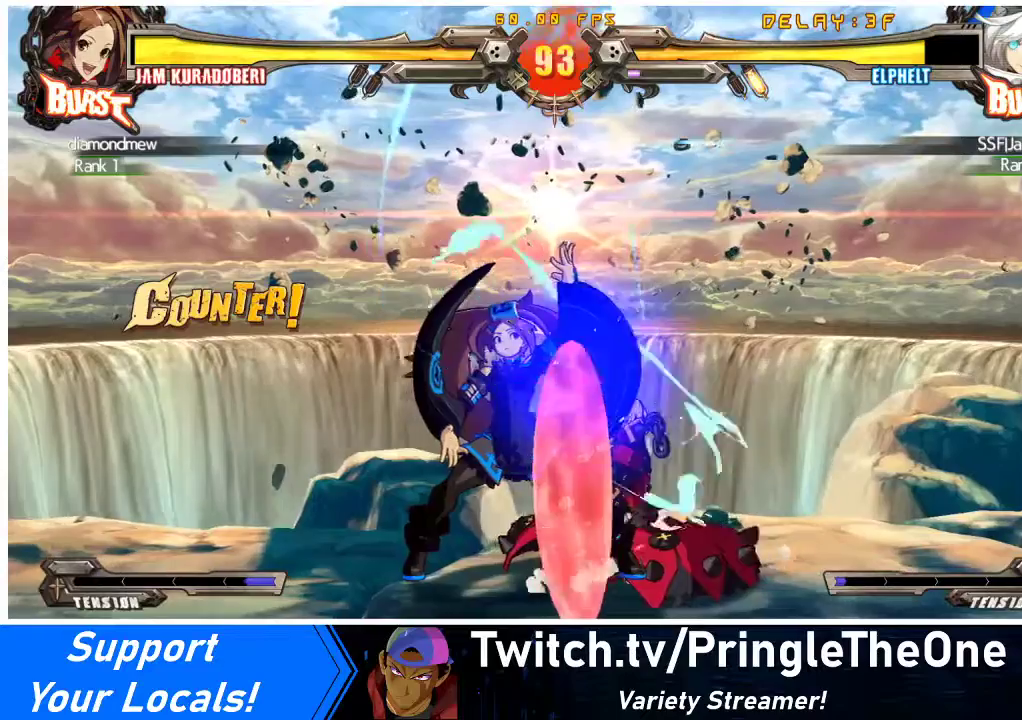
{"buttons": ["DPAD_DOWN", "DPAD_RIGHT"], "events": []}
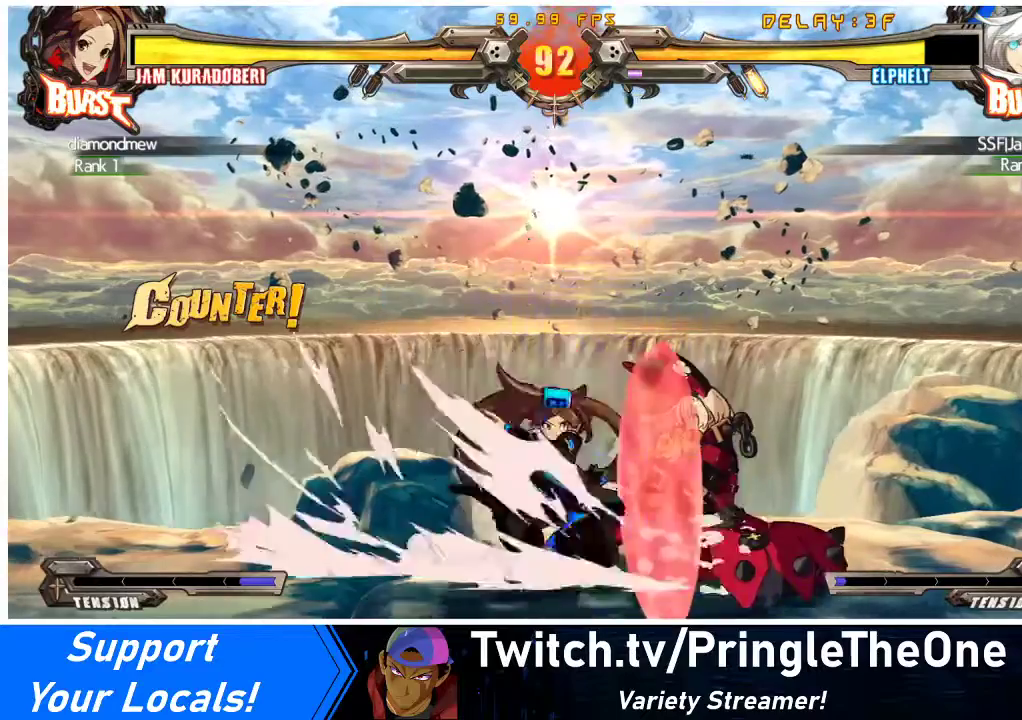
{"buttons": ["TRIANGLE"], "events": [[200, "CROSS", "down"], [333, "CROSS", "up"], [333, "DPAD_DOWN", "up"], [367, "DPAD_RIGHT", "up"], [433, "TRIANGLE", "down"]]}
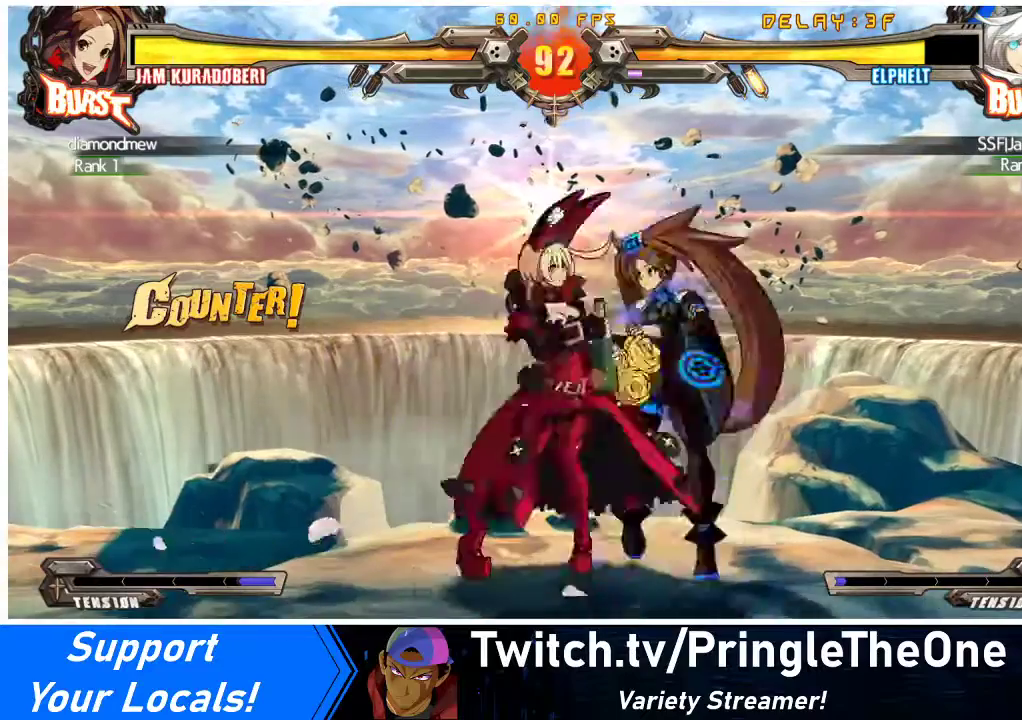
{"buttons": [], "events": [[100, "TRIANGLE", "up"], [233, "TRIANGLE", "down"], [333, "TRIANGLE", "up"]]}
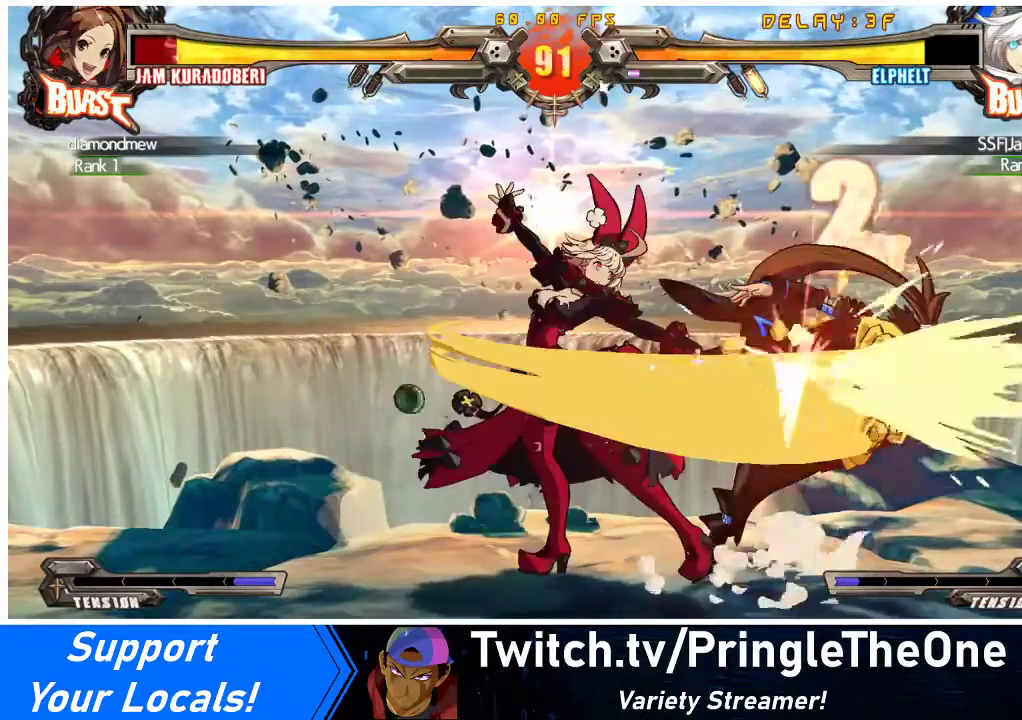
{"buttons": ["SQUARE", "DPAD_LEFT"], "events": [[100, "R1", "down"], [300, "R1", "up"], [367, "DPAD_DOWN", "down"], [467, "DPAD_LEFT", "down"], [500, "DPAD_DOWN", "up"], [500, "SQUARE", "down"]]}
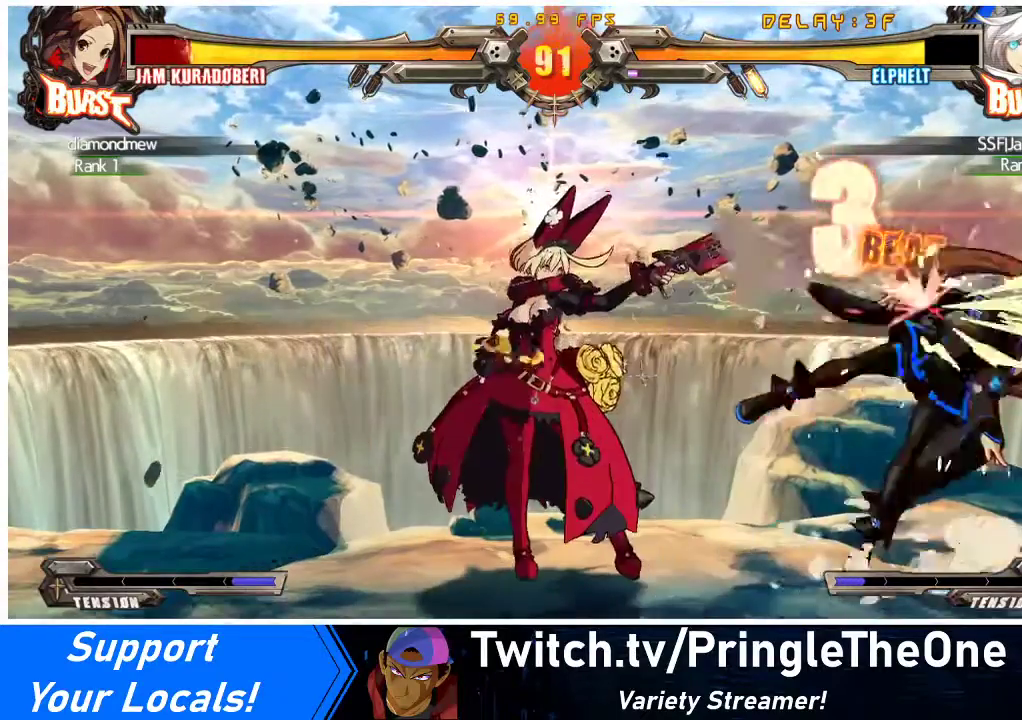
{"buttons": [], "events": [[100, "DPAD_LEFT", "up"], [133, "SQUARE", "up"]]}
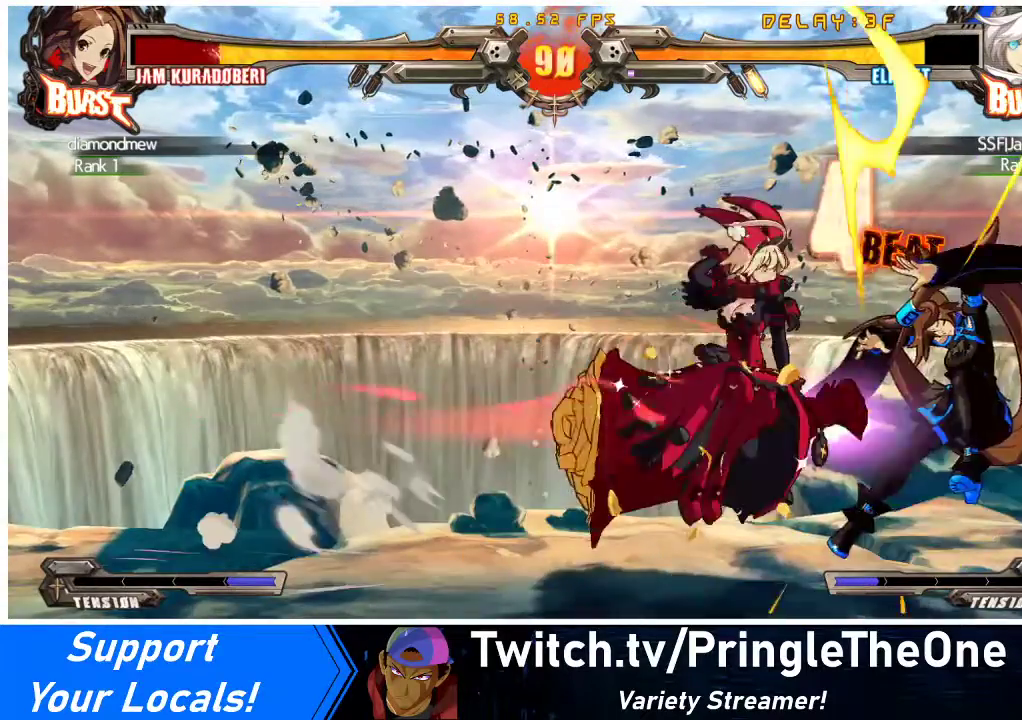
{"buttons": ["DPAD_UP", "DPAD_RIGHT"], "events": [[500, "DPAD_RIGHT", "down"], [500, "DPAD_UP", "down"]]}
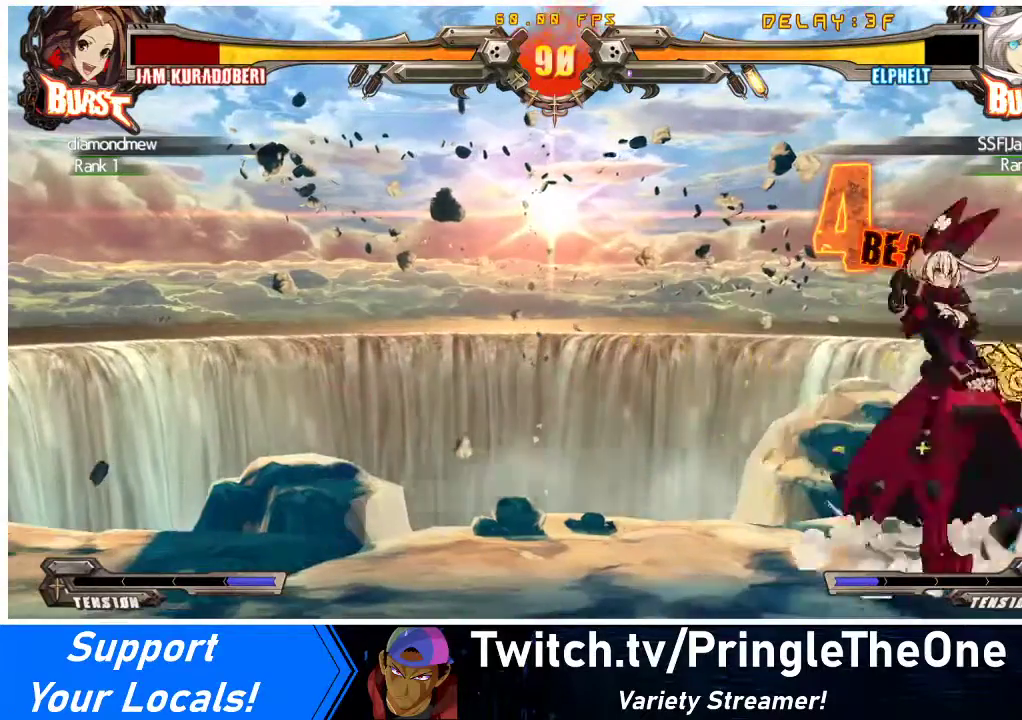
{"buttons": [], "events": [[67, "DPAD_RIGHT", "up"], [100, "DPAD_UP", "up"], [167, "DPAD_RIGHT", "down"], [200, "DPAD_DOWN", "down"], [233, "DPAD_RIGHT", "up"], [300, "DPAD_RIGHT", "down"], [333, "CROSS", "down"], [333, "DPAD_DOWN", "up"], [400, "DPAD_RIGHT", "up"], [500, "CROSS", "up"]]}
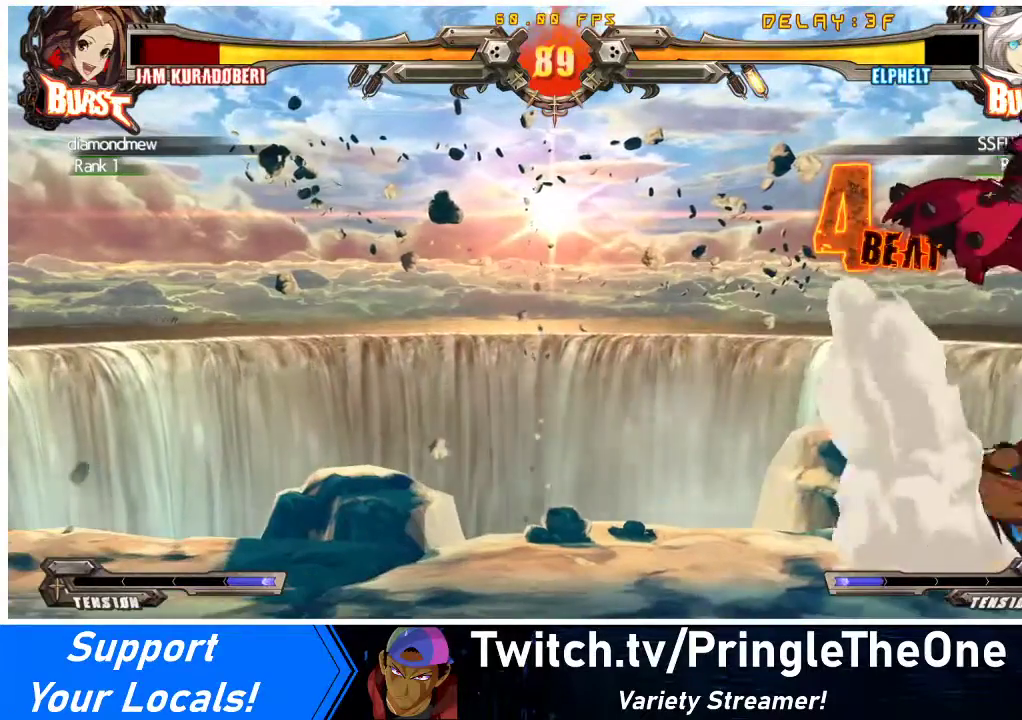
{"buttons": [], "events": [[233, "TRIANGLE", "down"], [433, "TRIANGLE", "up"]]}
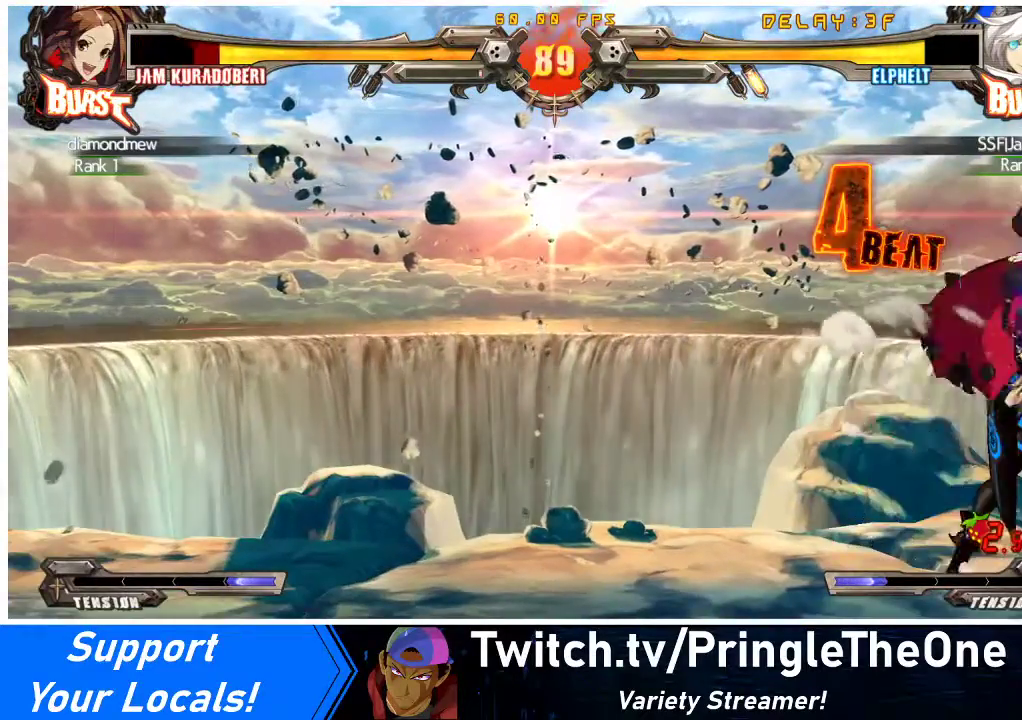
{"buttons": ["DPAD_DOWN"], "events": [[300, "TRIANGLE", "down"], [467, "TRIANGLE", "up"], [500, "DPAD_DOWN", "down"]]}
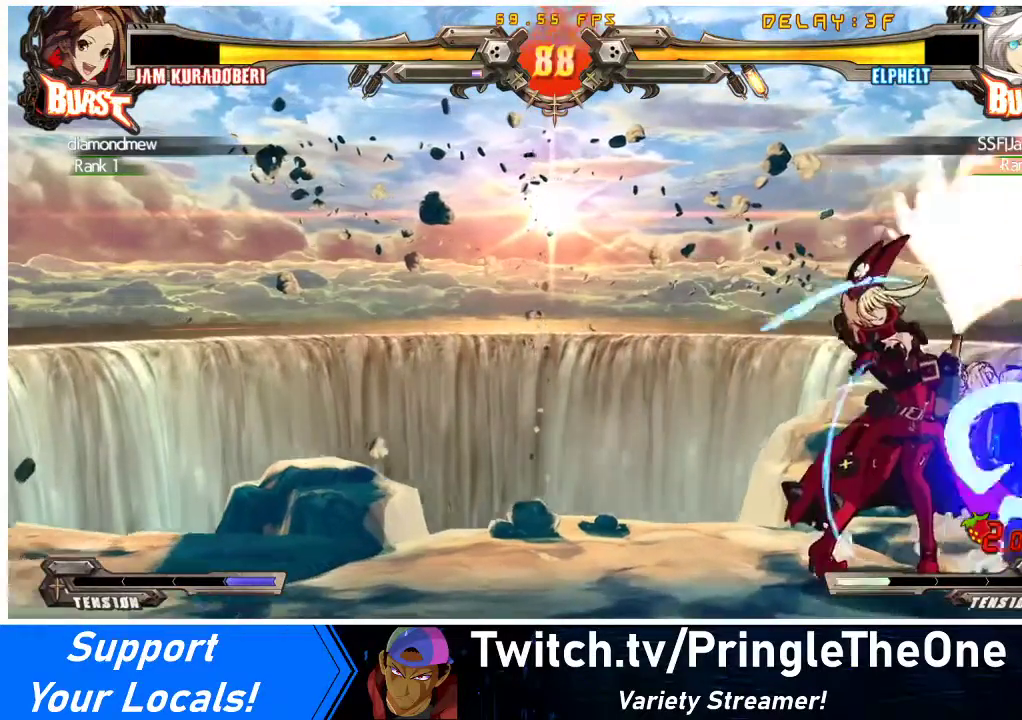
{"buttons": ["DPAD_DOWN"], "events": [[133, "CROSS", "down"], [300, "CROSS", "up"]]}
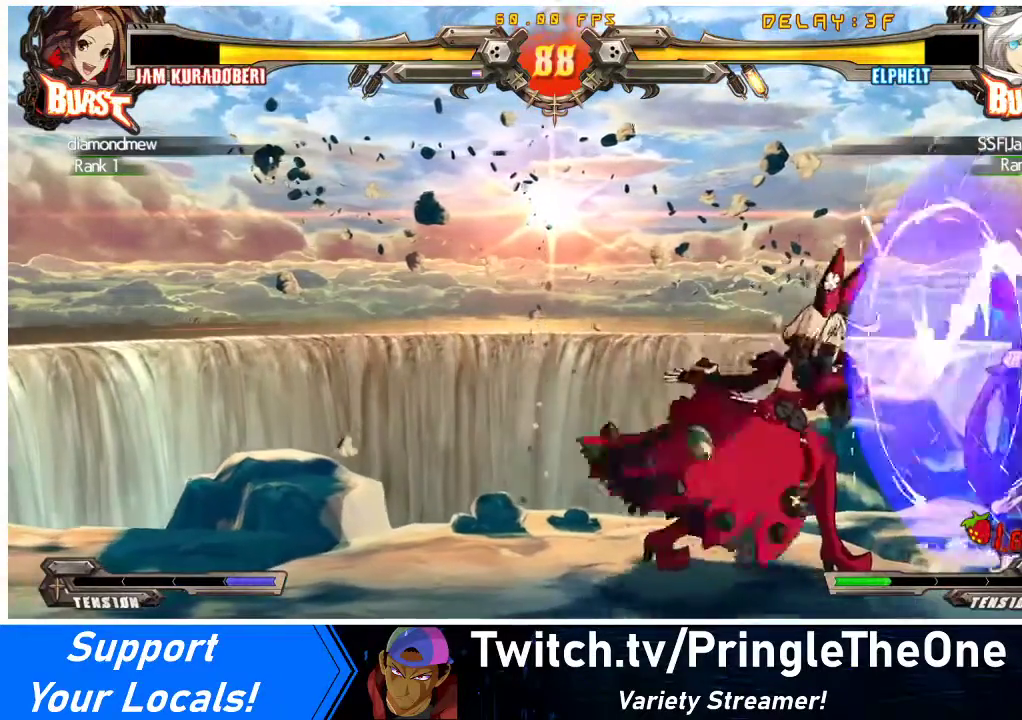
{"buttons": [], "events": [[167, "DPAD_DOWN", "up"], [167, "DPAD_RIGHT", "down"], [233, "CROSS", "down"], [367, "DPAD_RIGHT", "up"], [400, "CROSS", "up"]]}
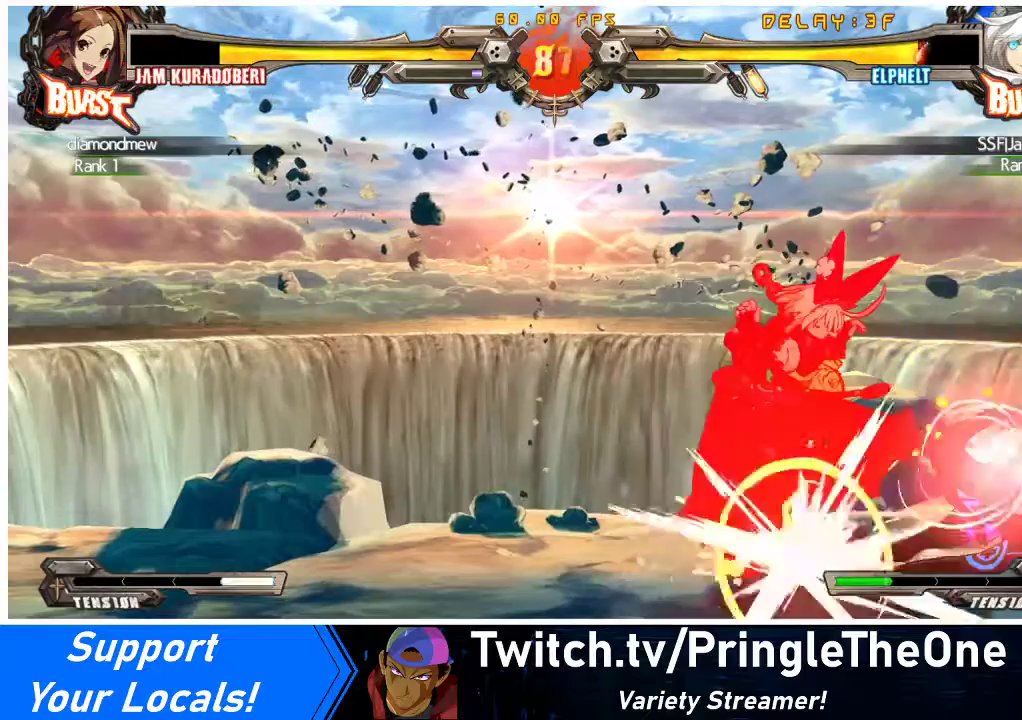
{"buttons": ["DPAD_DOWN", "DPAD_LEFT"], "events": [[33, "DPAD_DOWN", "down"], [100, "DPAD_RIGHT", "down"], [133, "DPAD_DOWN", "up"], [200, "DPAD_RIGHT", "up"], [200, "R1", "down"], [367, "R1", "up"], [400, "DPAD_LEFT", "down"], [433, "DPAD_DOWN", "down"]]}